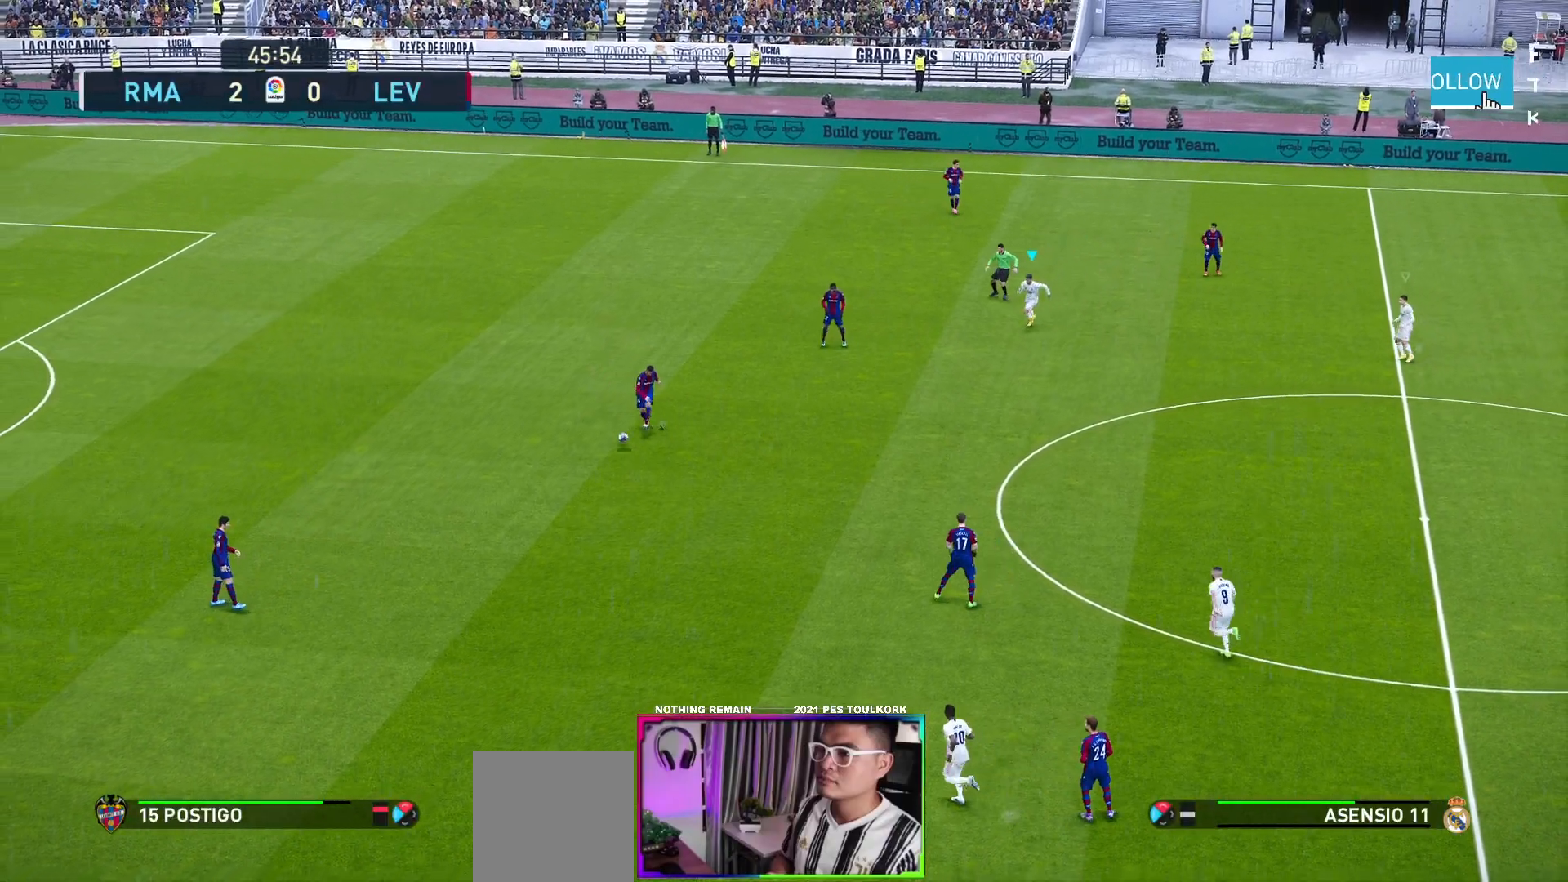
Gameplay with a controller (Xbox layout); each line is a JSON object with the inputs held at the frame after it. "events" lists button and stick changes between this image and that frame as [ms after this image, input, new state], when the widget could be followed in between. Not read: right_stick.
{"buttons": ["A", "R1"], "left_stick": "center", "events": []}
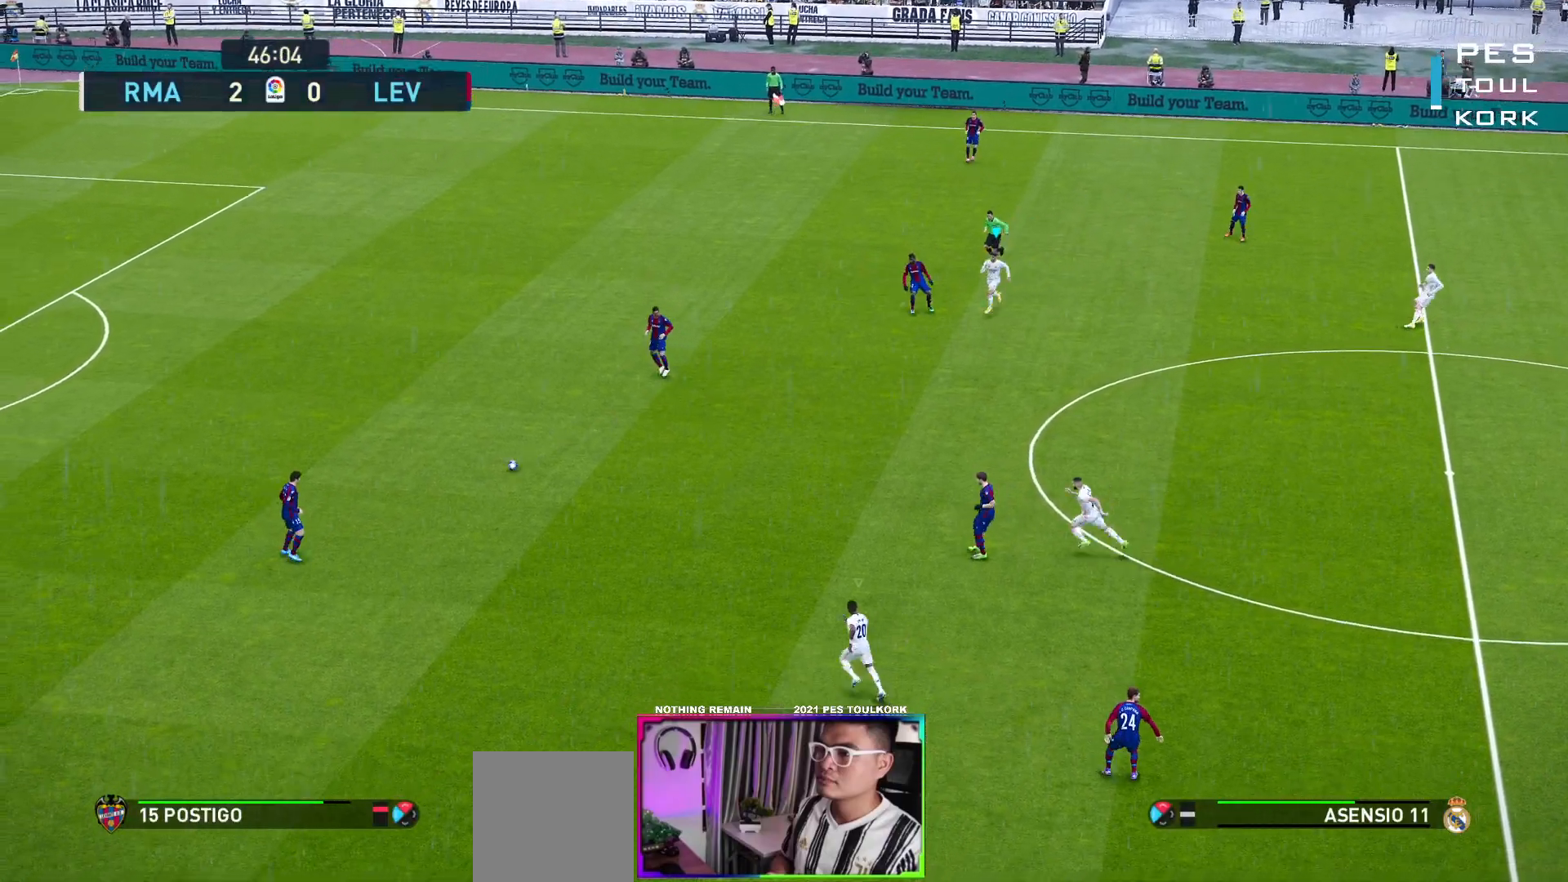
{"buttons": ["A", "R1"], "left_stick": "center", "events": []}
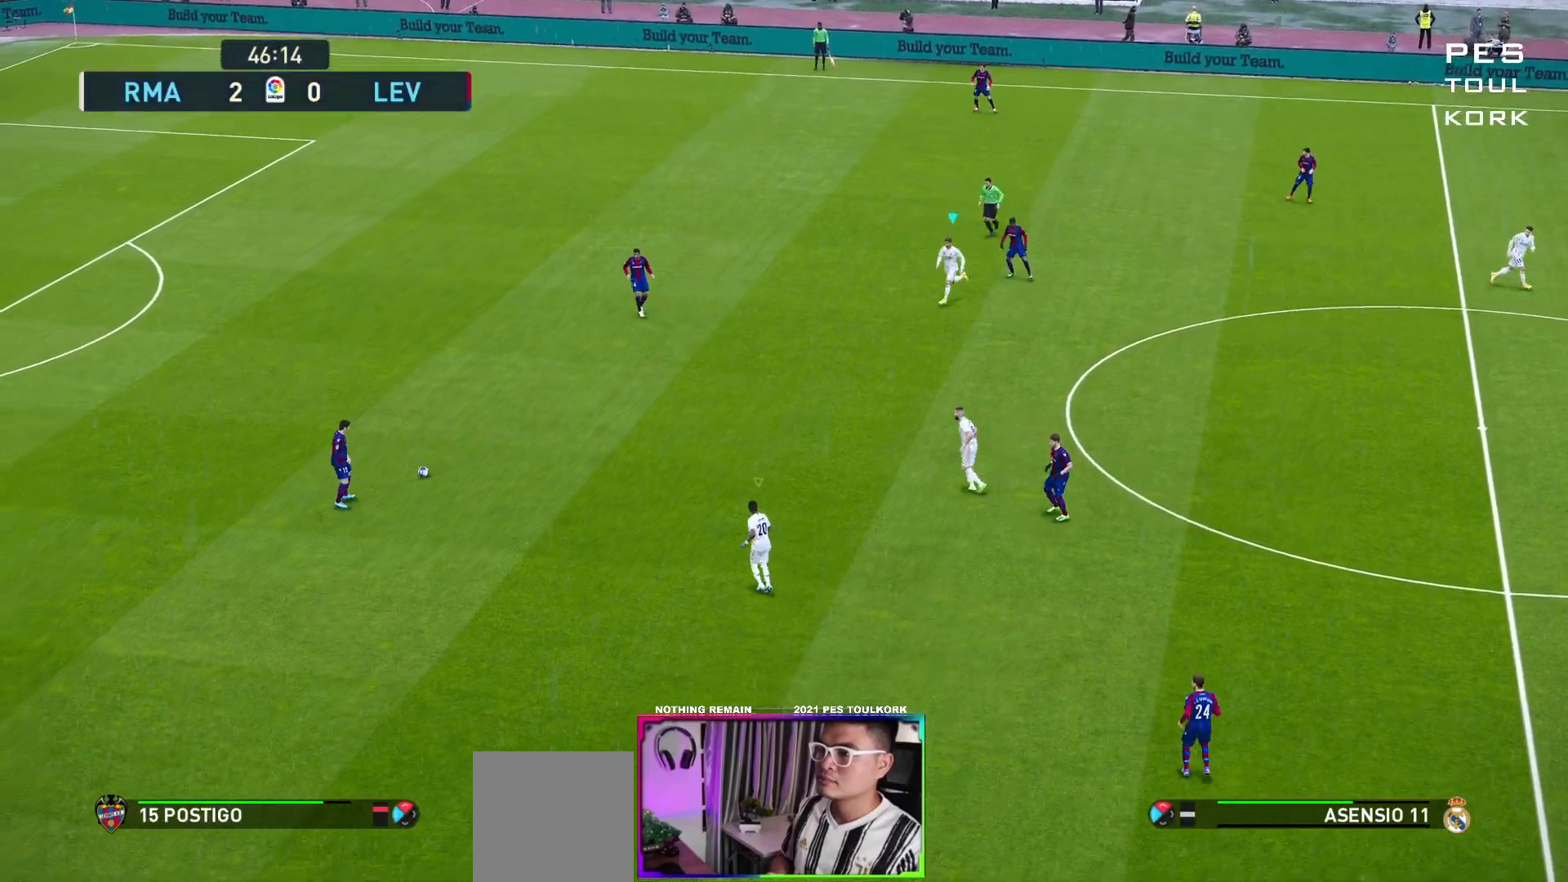
{"buttons": ["A", "R1"], "left_stick": "center", "events": []}
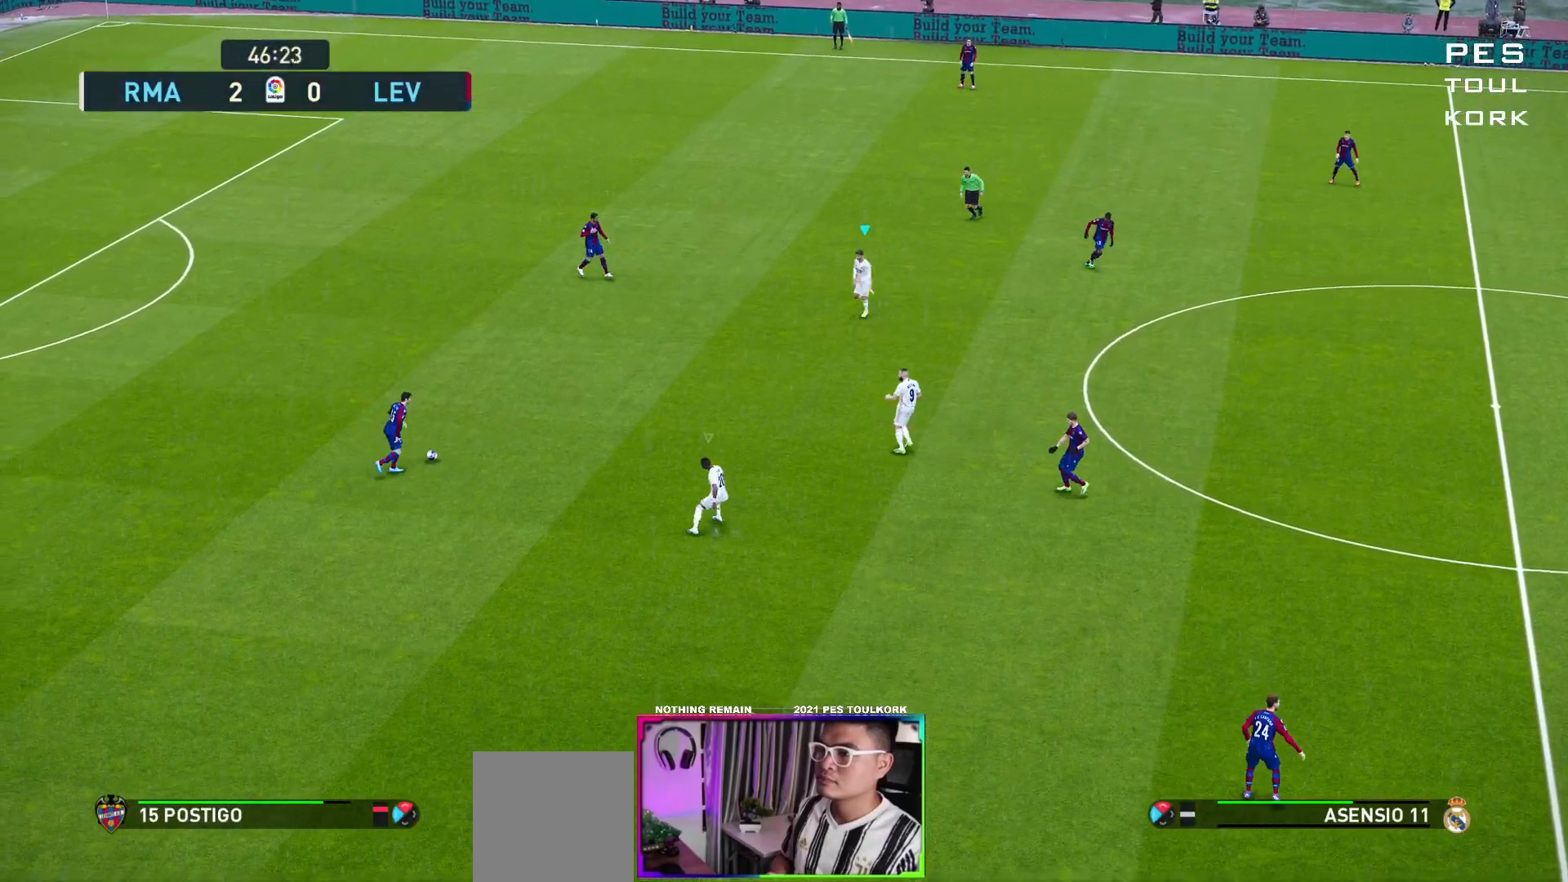
{"buttons": ["A", "R1"], "left_stick": "center", "events": []}
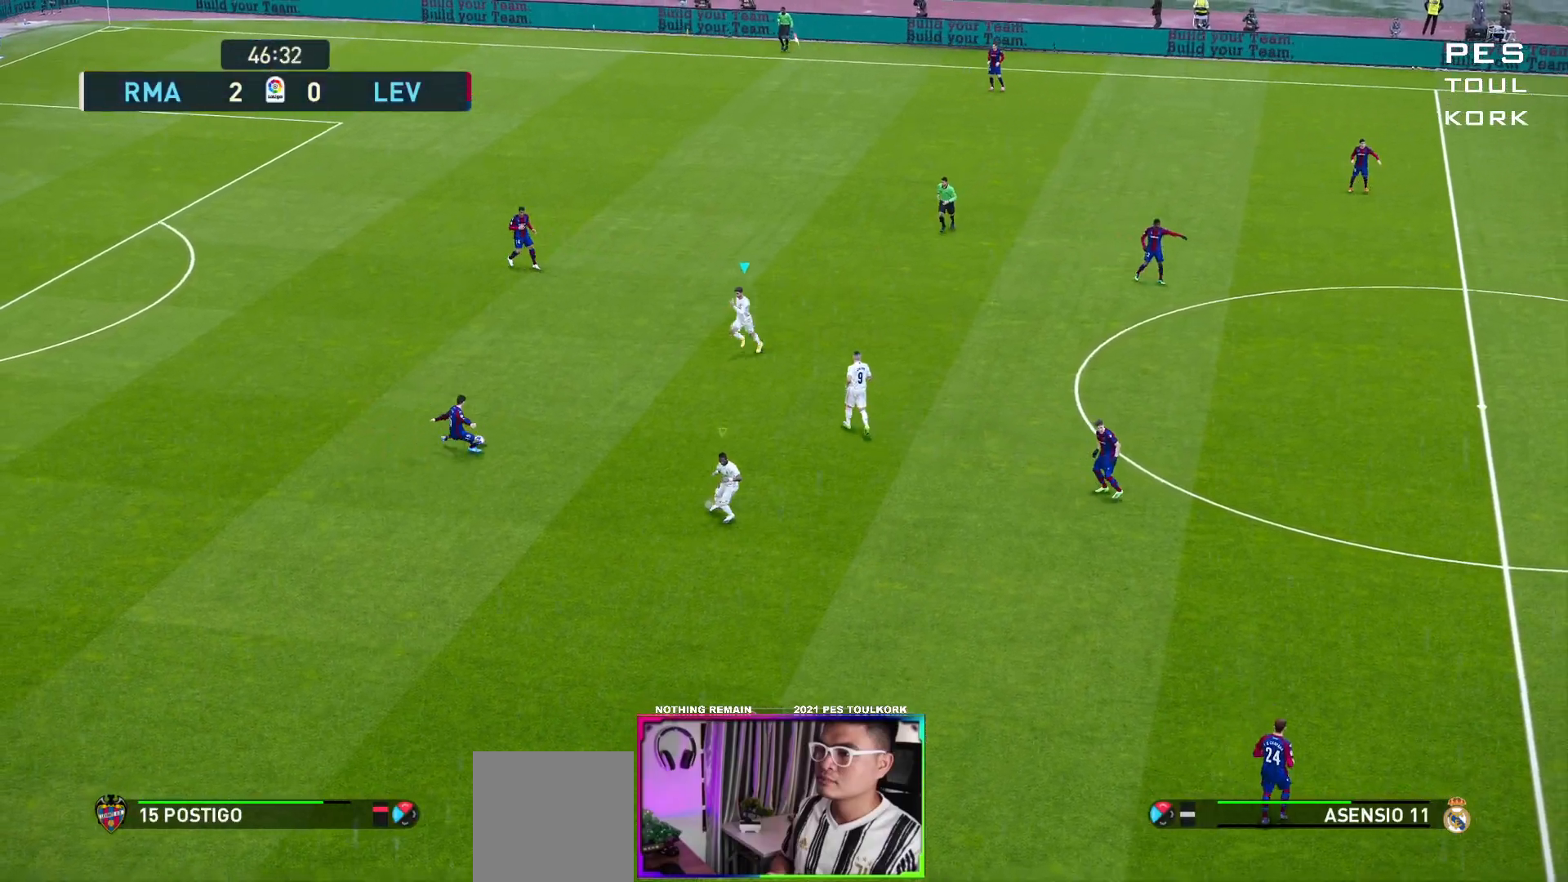
{"buttons": ["A", "R1"], "left_stick": "center", "events": []}
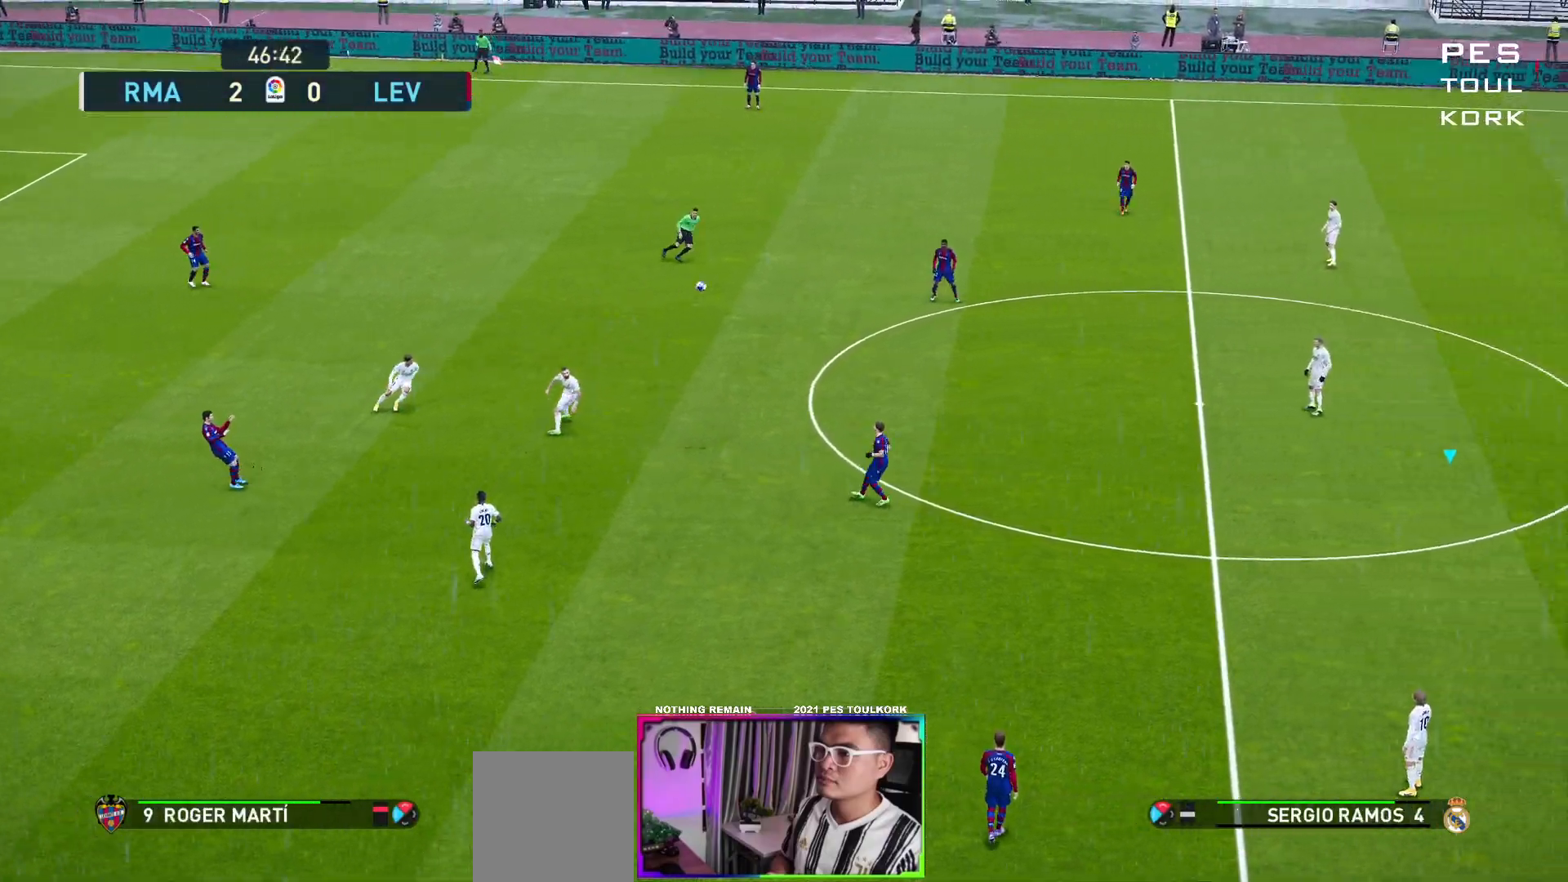
{"buttons": ["A", "R1"], "left_stick": "center", "events": []}
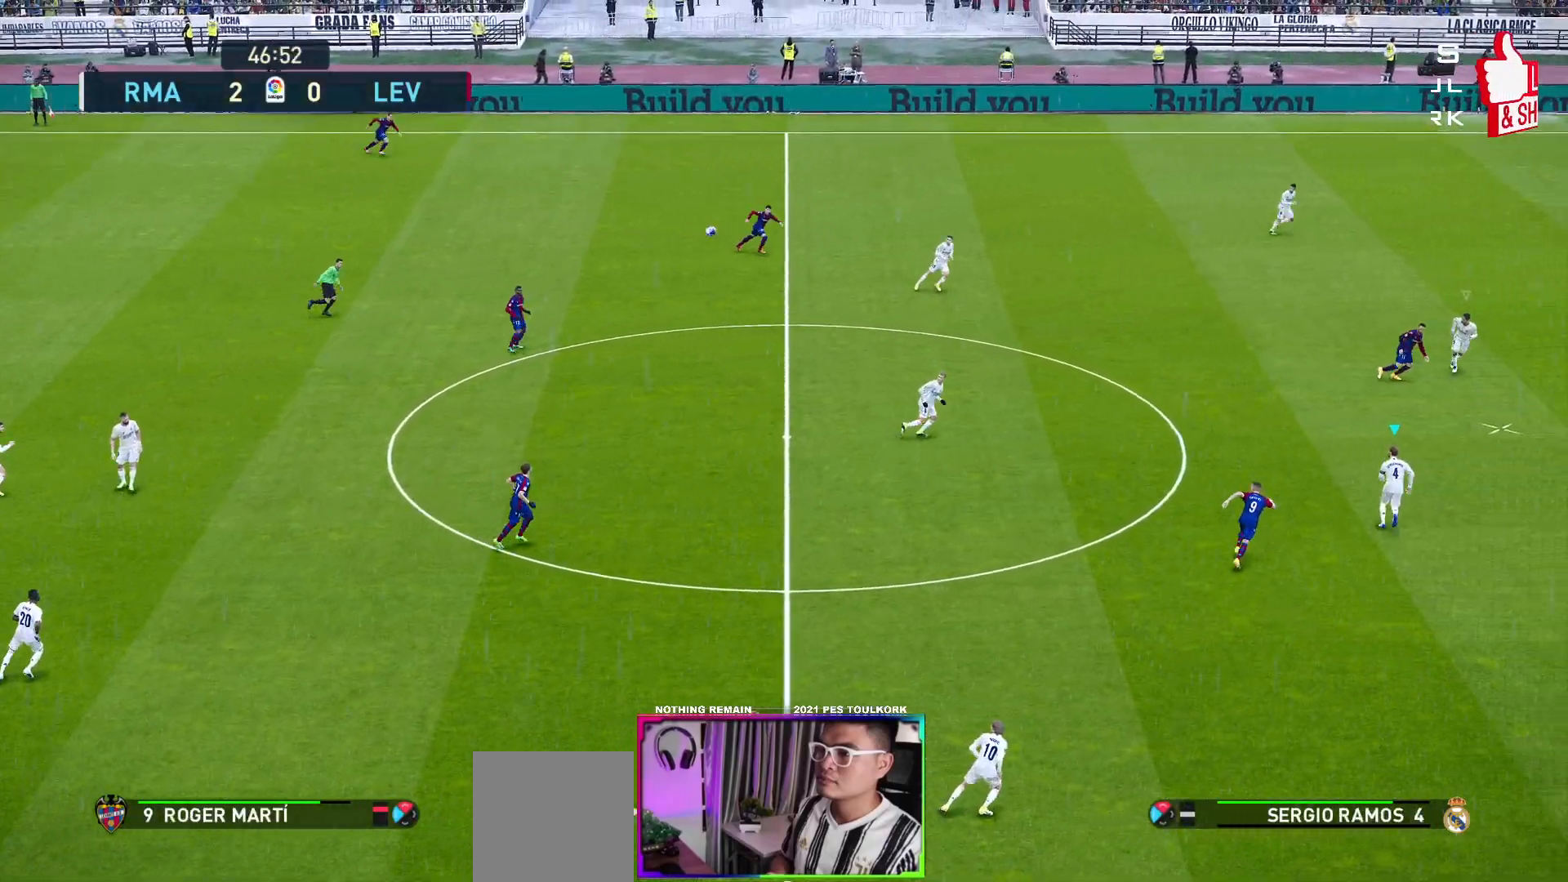
{"buttons": ["A"], "left_stick": "left", "events": [[117, "R1", "up"], [167, "A", "up"], [200, "left_stick", "left"], [483, "A", "down"]]}
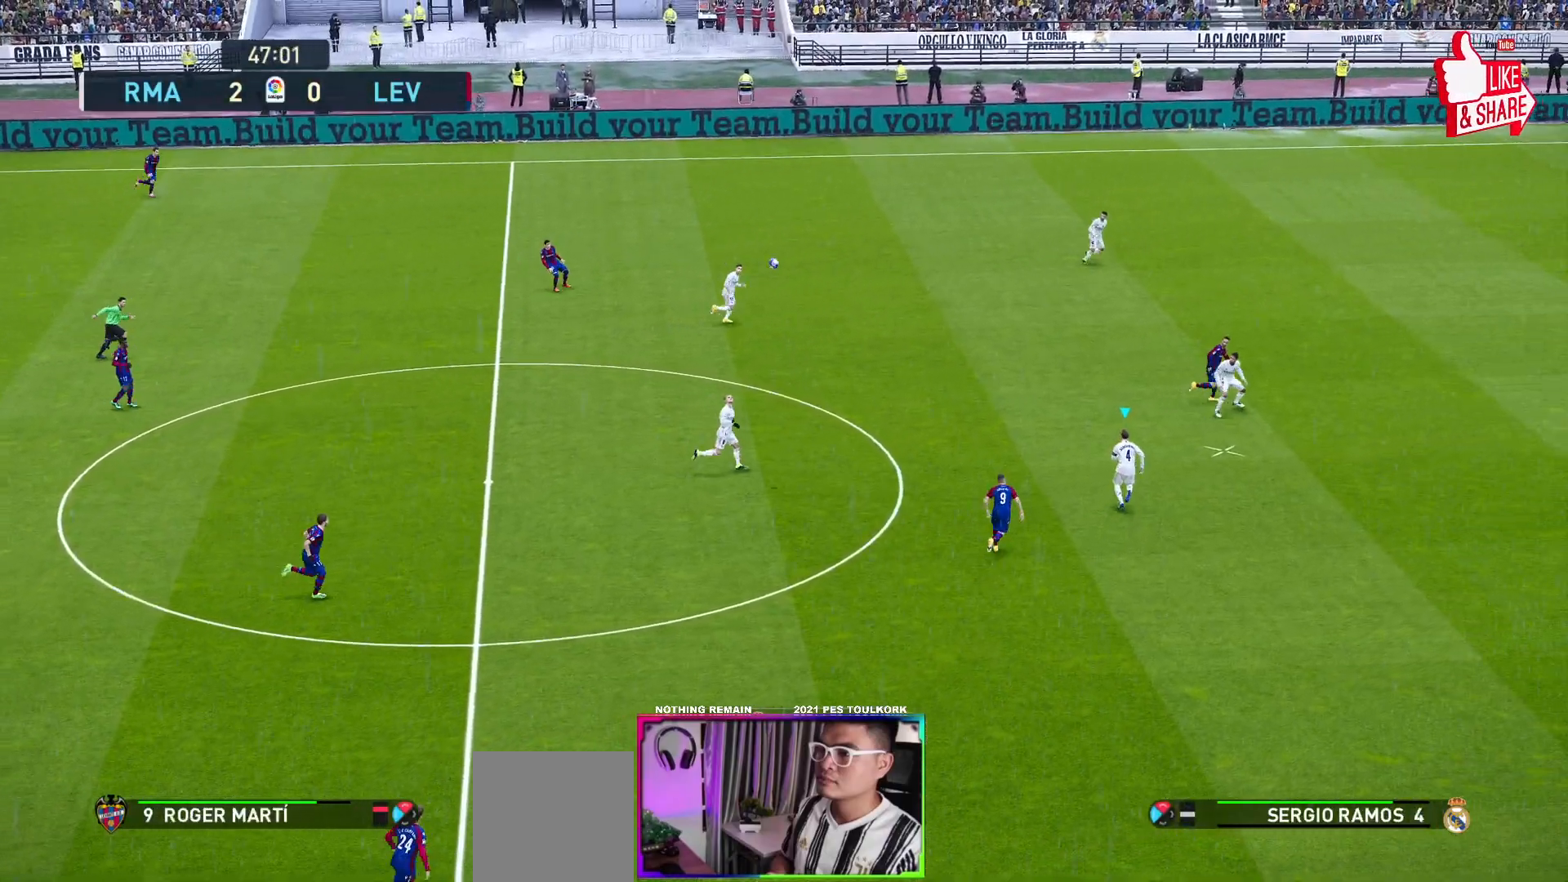
{"buttons": [], "left_stick": "left", "events": [[67, "A", "up"]]}
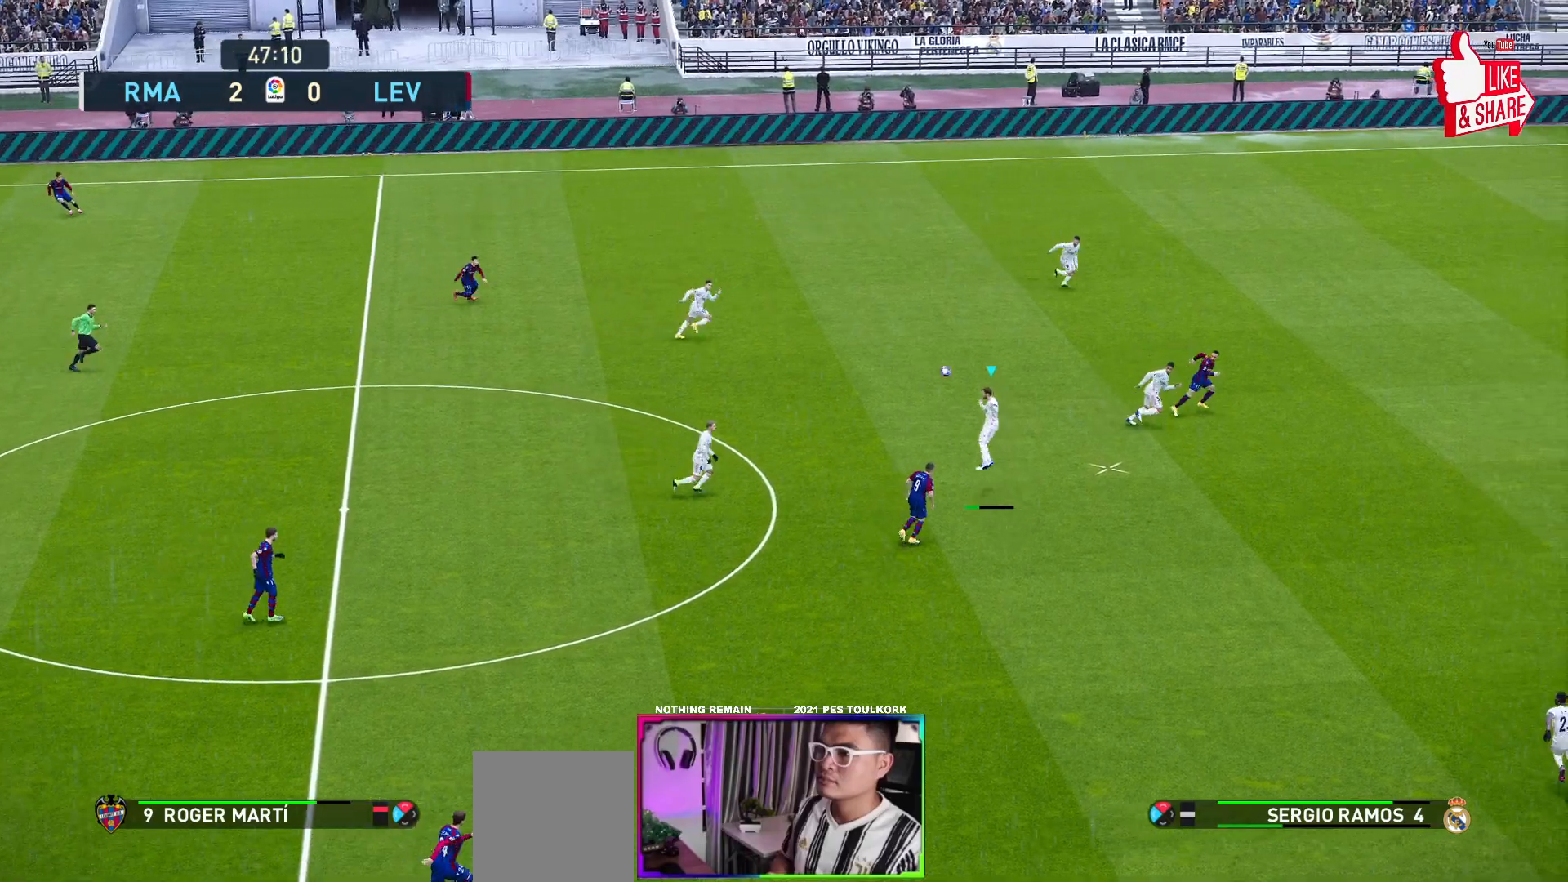
{"buttons": [], "left_stick": "left", "events": []}
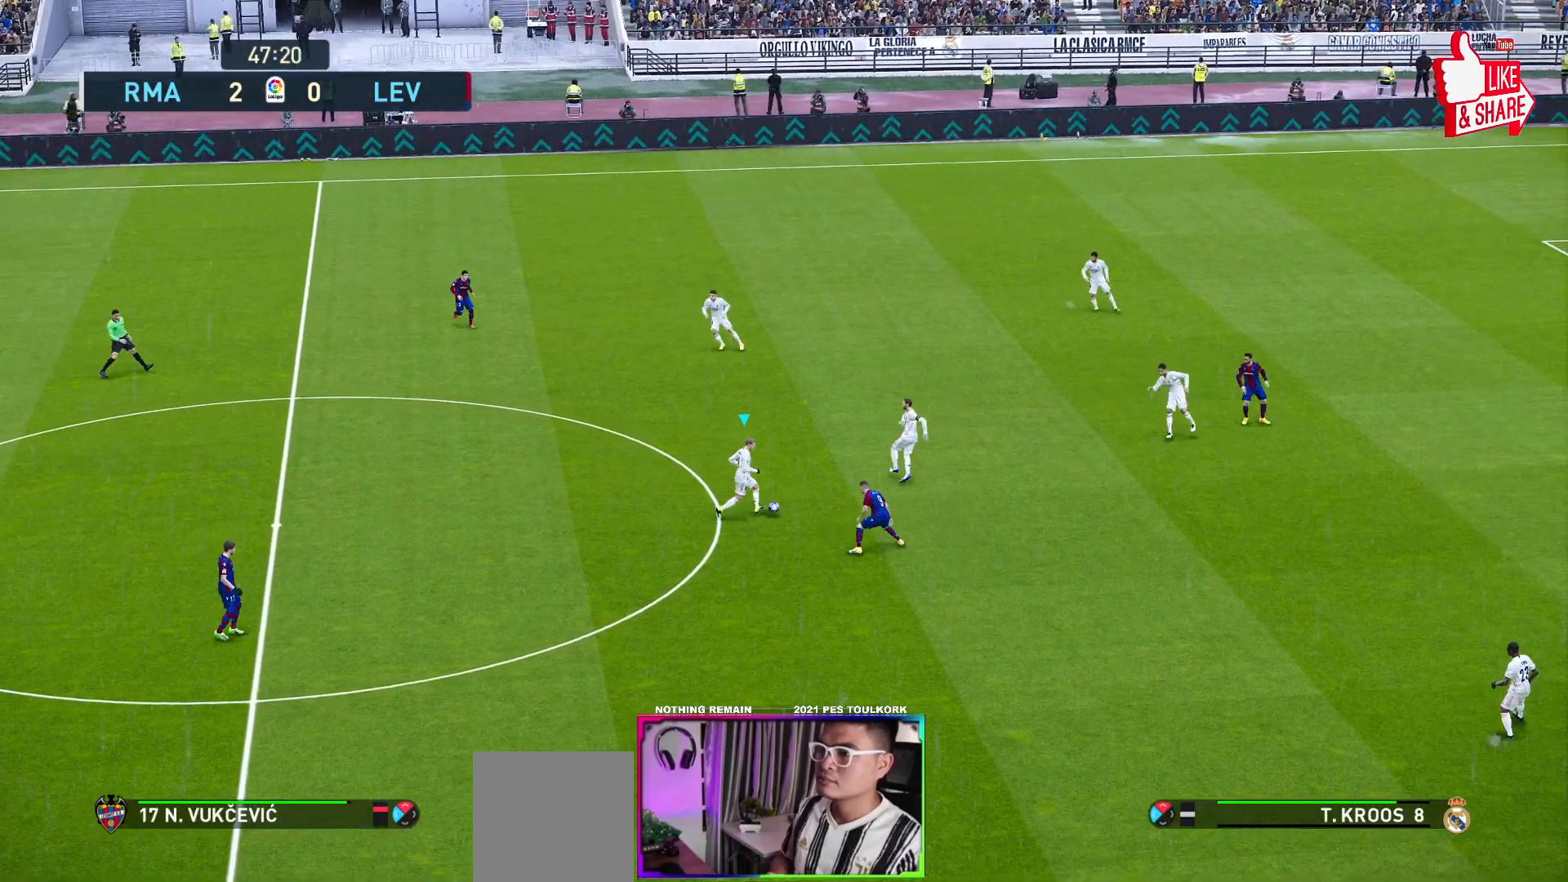
{"buttons": [], "left_stick": "left", "events": []}
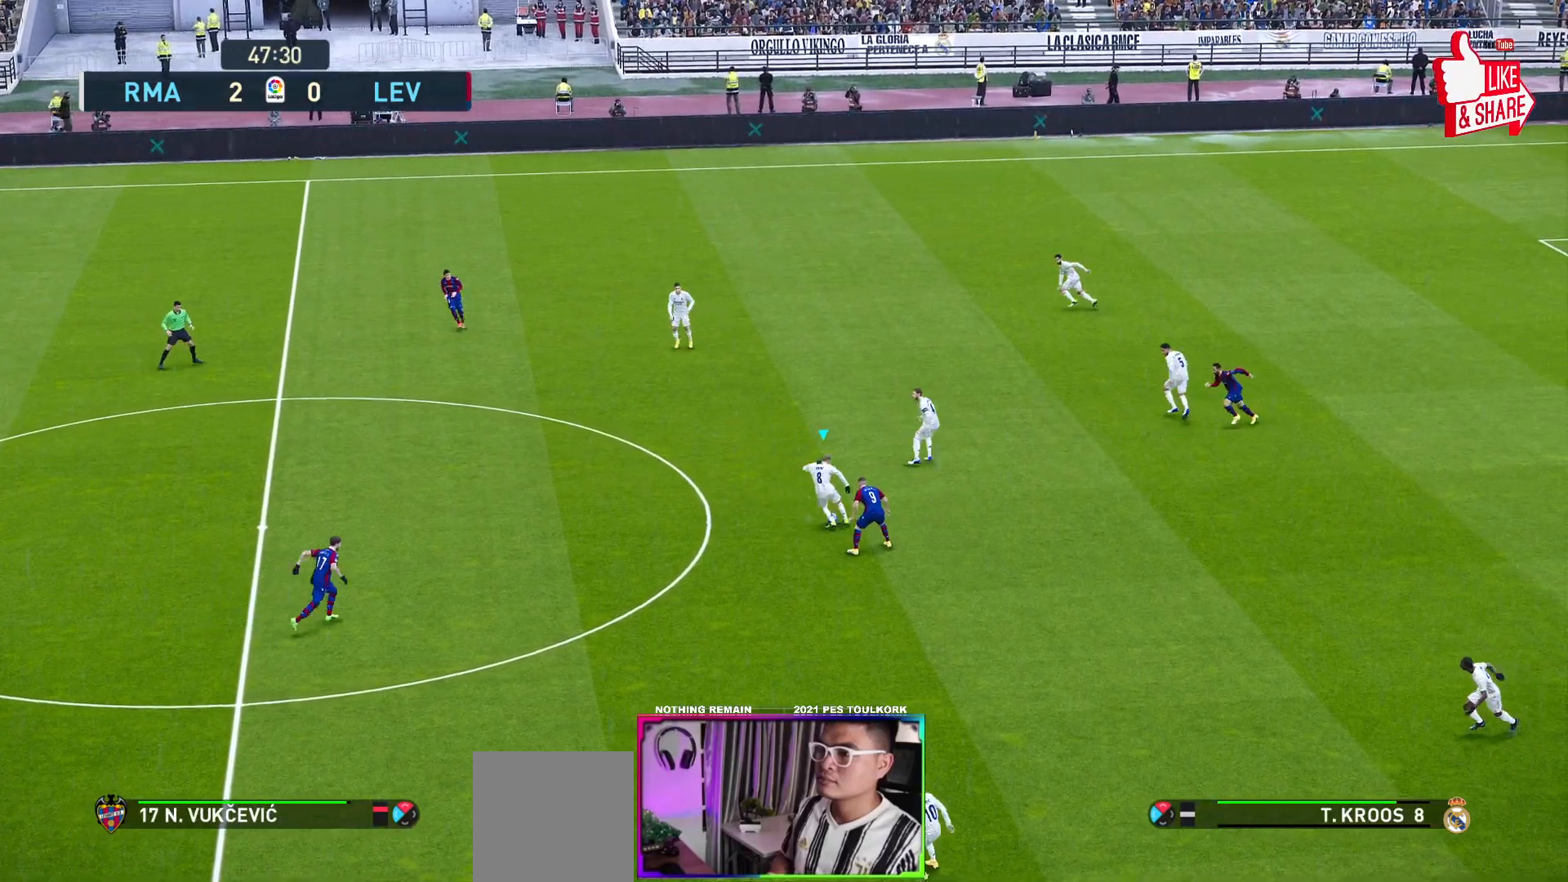
{"buttons": [], "left_stick": "left", "events": [[83, "A", "down"], [217, "A", "up"]]}
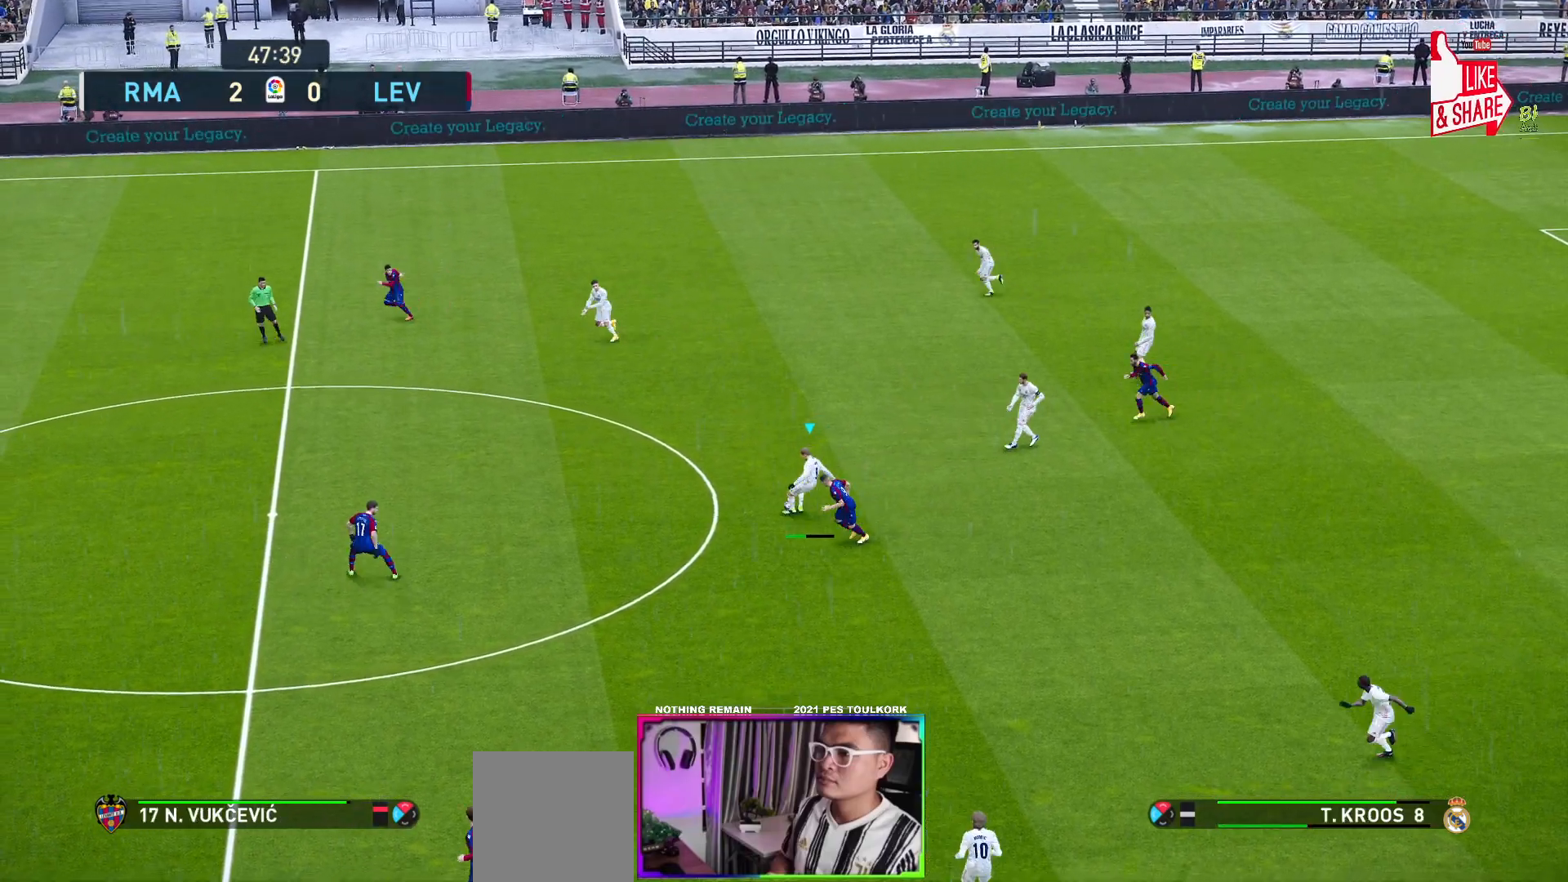
{"buttons": [], "left_stick": "down", "events": [[417, "left_stick", "down"]]}
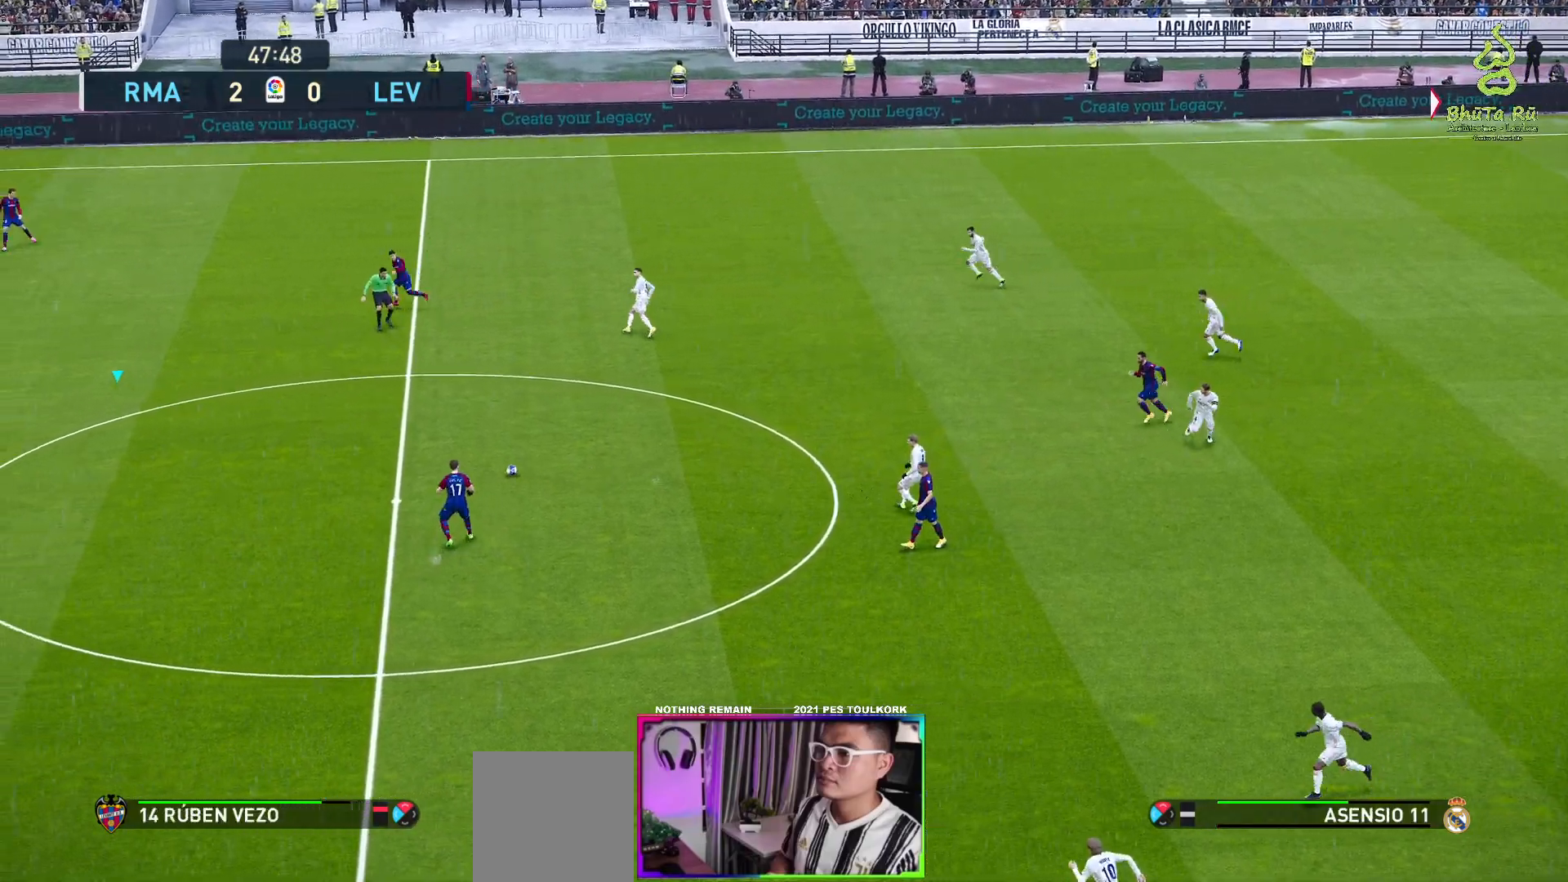
{"buttons": [], "left_stick": "right", "events": [[50, "left_stick", "right"], [83, "R1", "down"], [483, "R1", "up"]]}
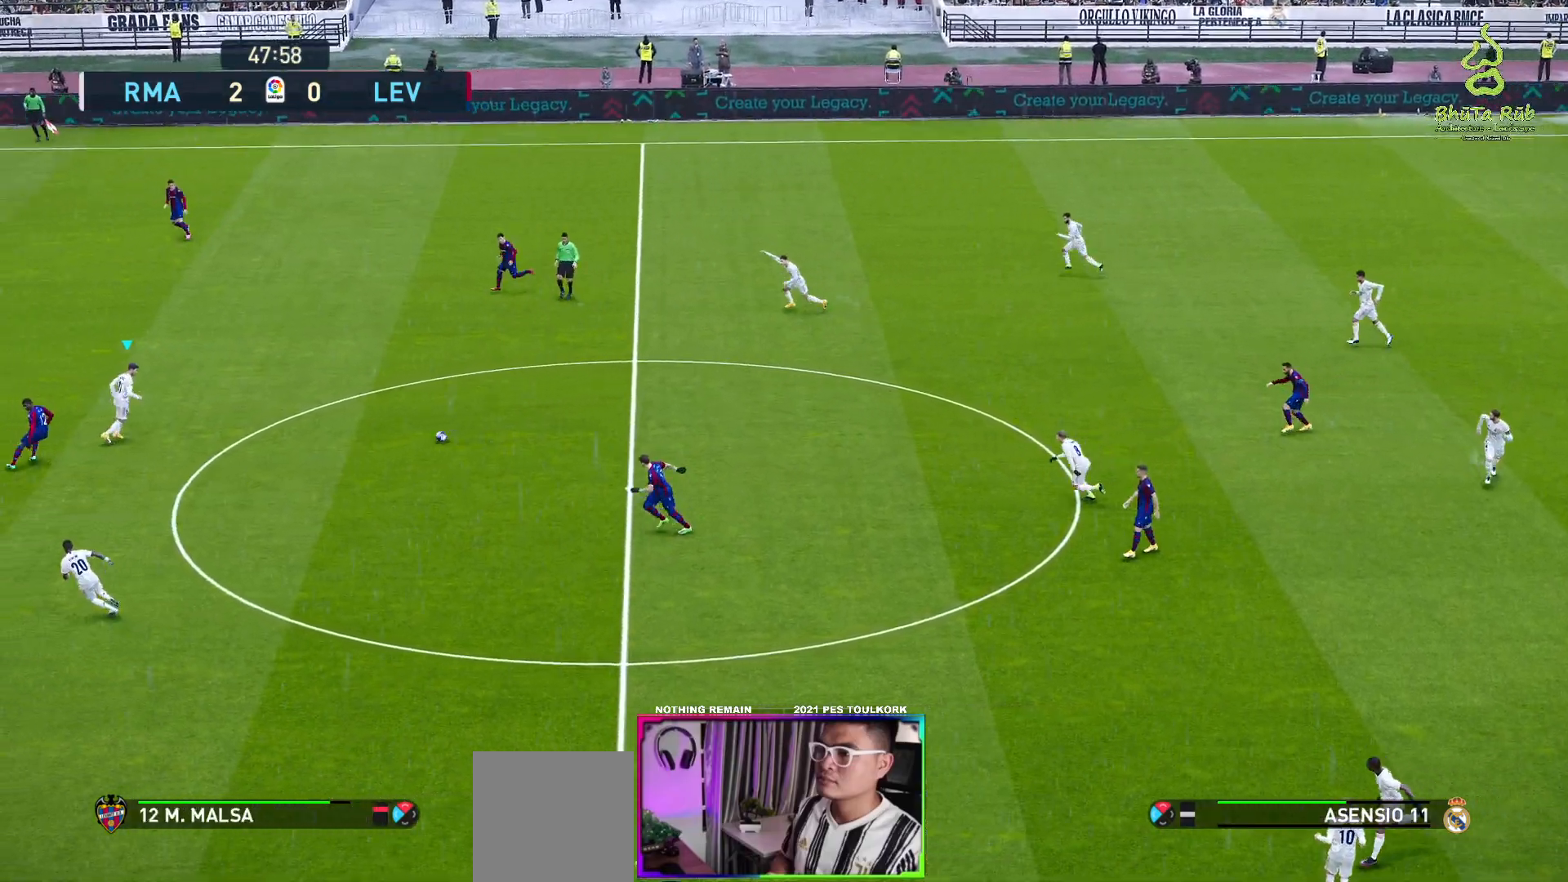
{"buttons": [], "left_stick": "down", "events": [[67, "left_stick", "down-right"], [167, "left_stick", "down"]]}
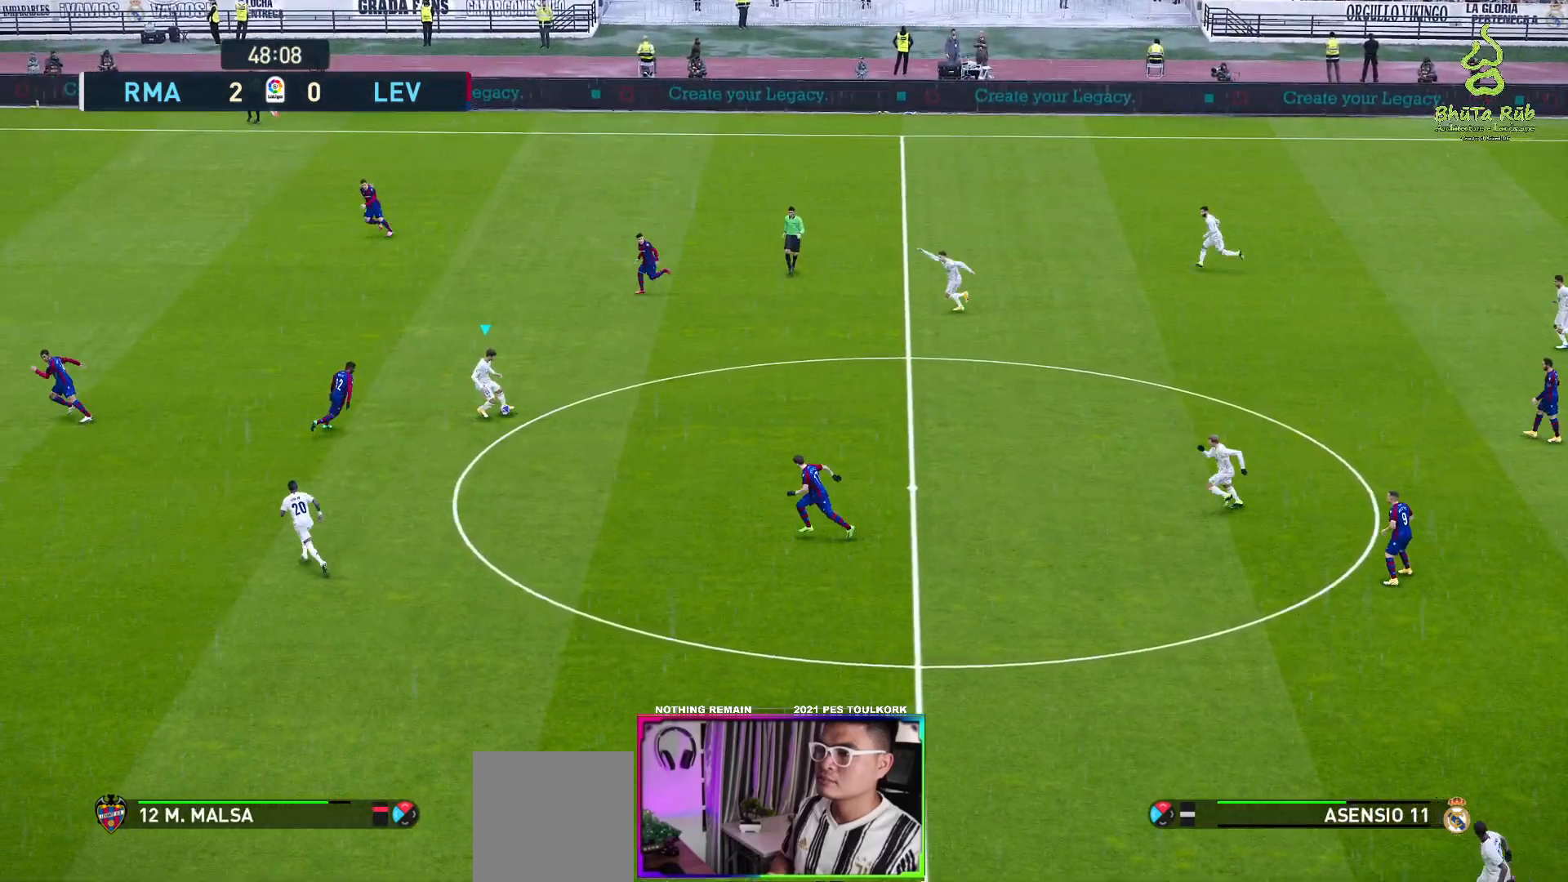
{"buttons": [], "left_stick": "down-left", "events": [[83, "Y", "down"], [150, "left_stick", "down-left"], [167, "Y", "up"]]}
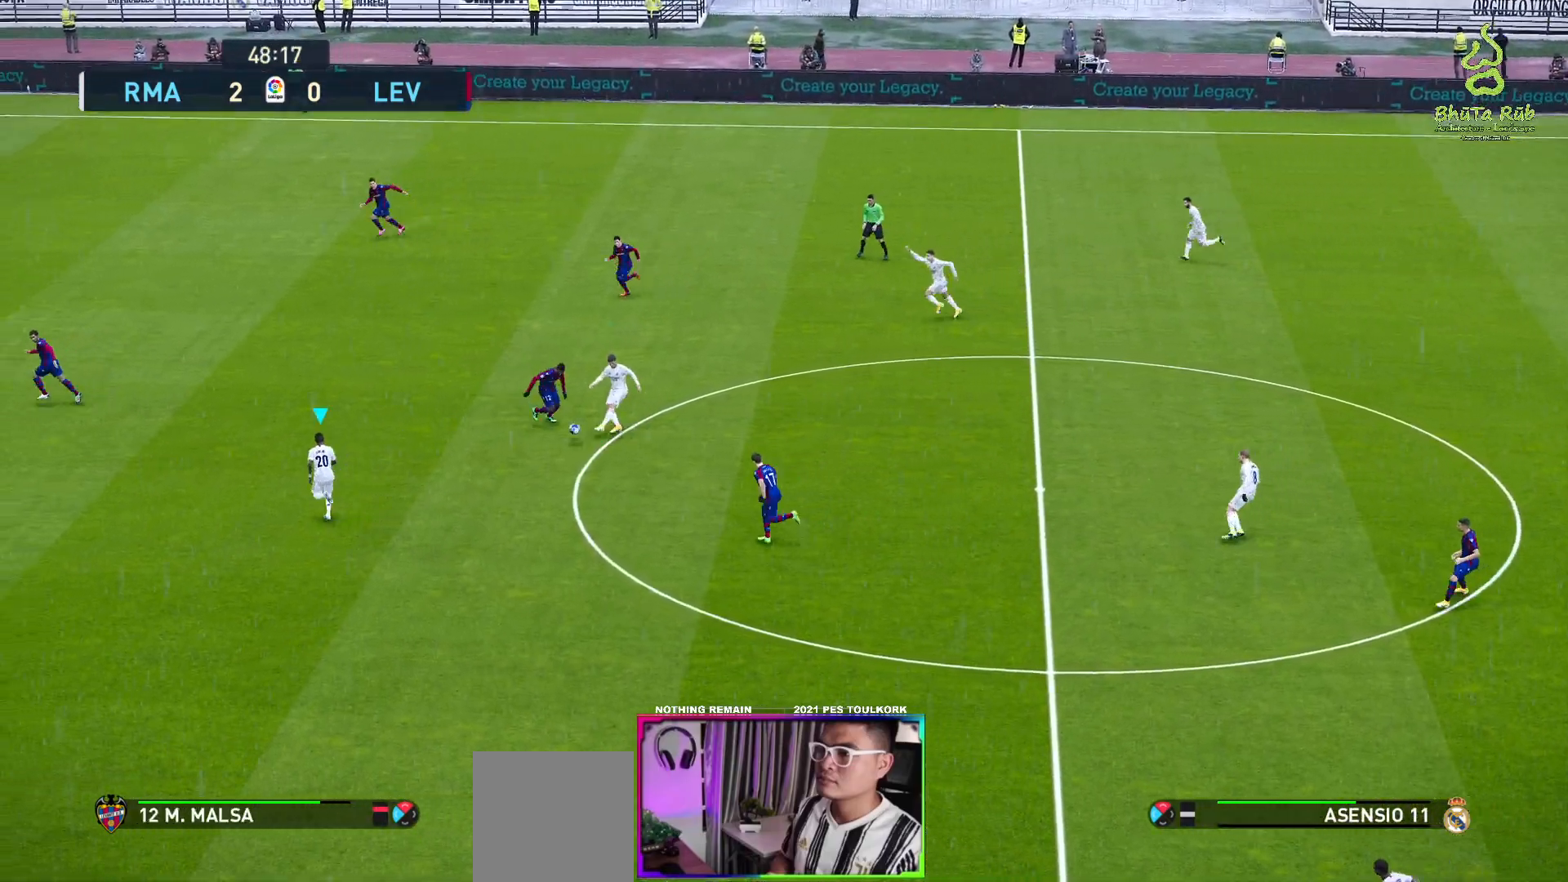
{"buttons": ["R1"], "left_stick": "down-left", "events": [[500, "R1", "down"]]}
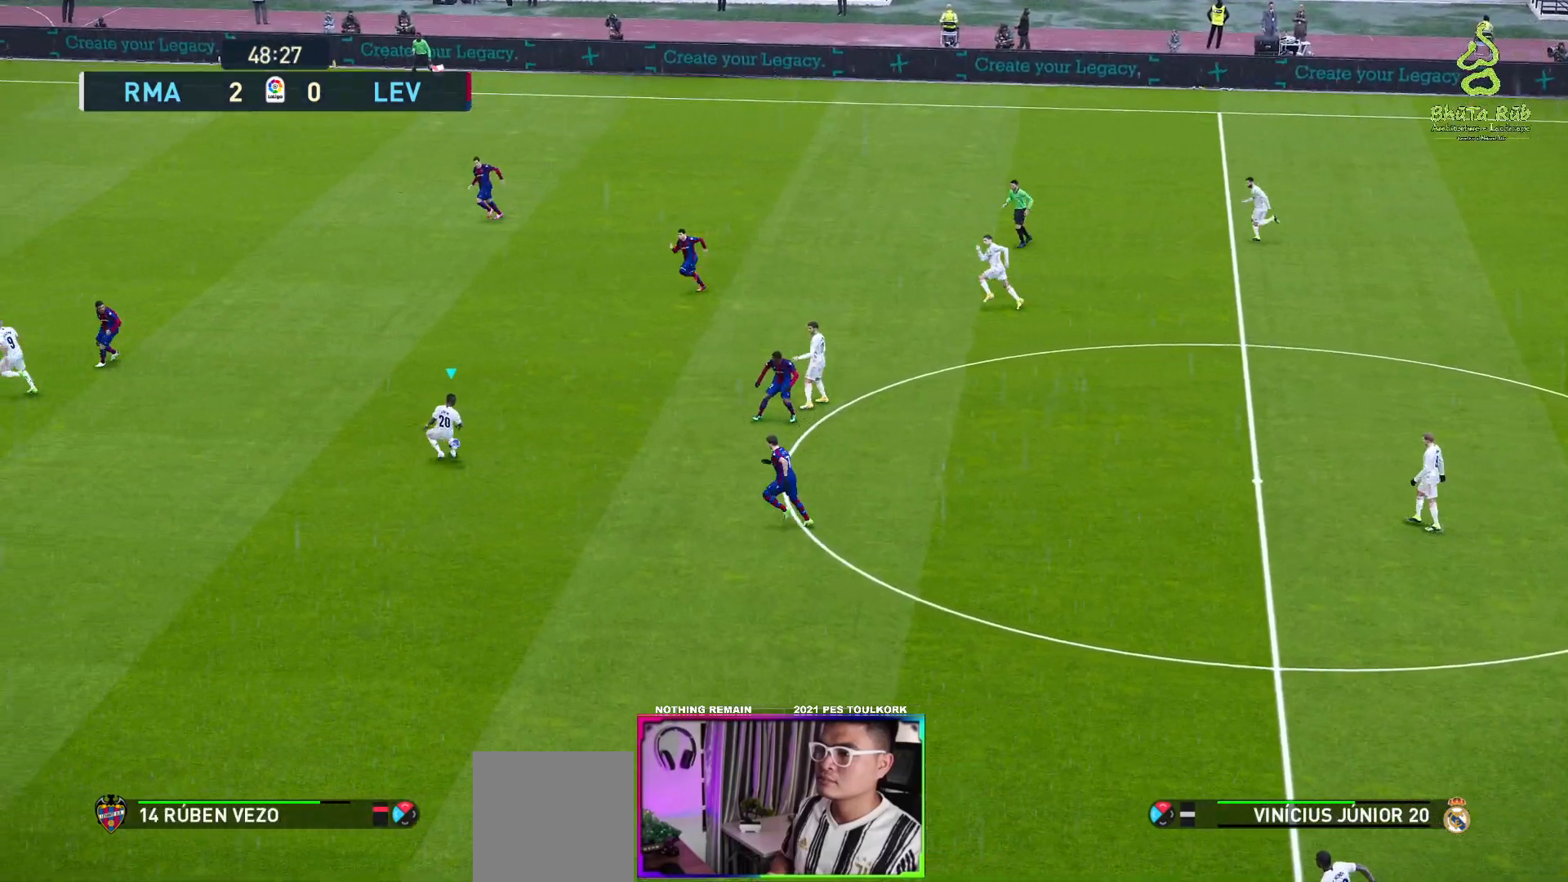
{"buttons": ["R1"], "left_stick": "left", "events": [[367, "left_stick", "left"]]}
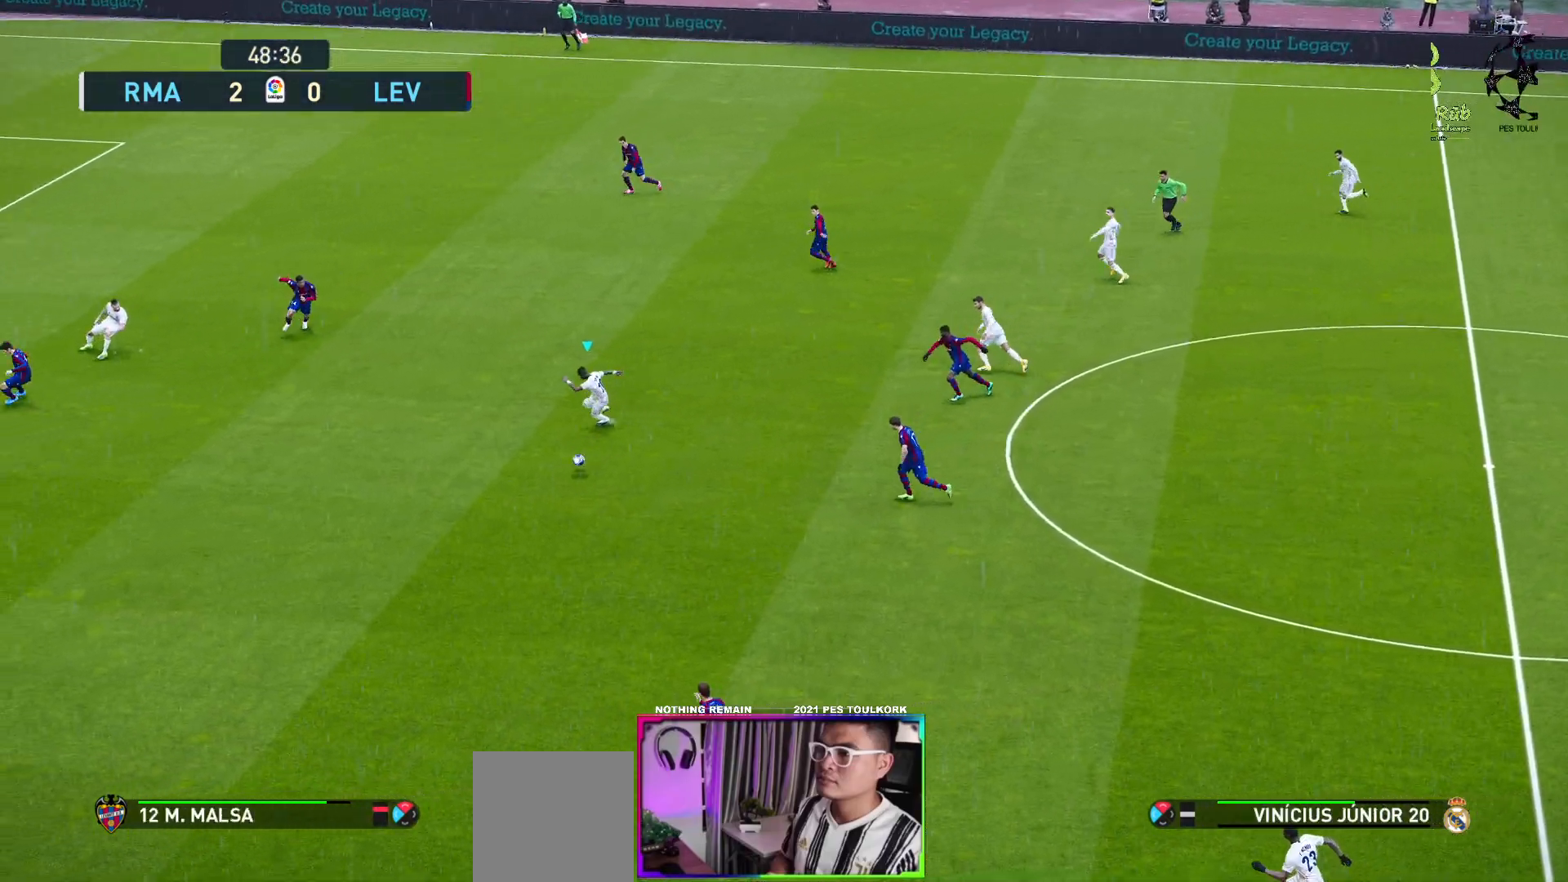
{"buttons": ["R1"], "left_stick": "left", "events": []}
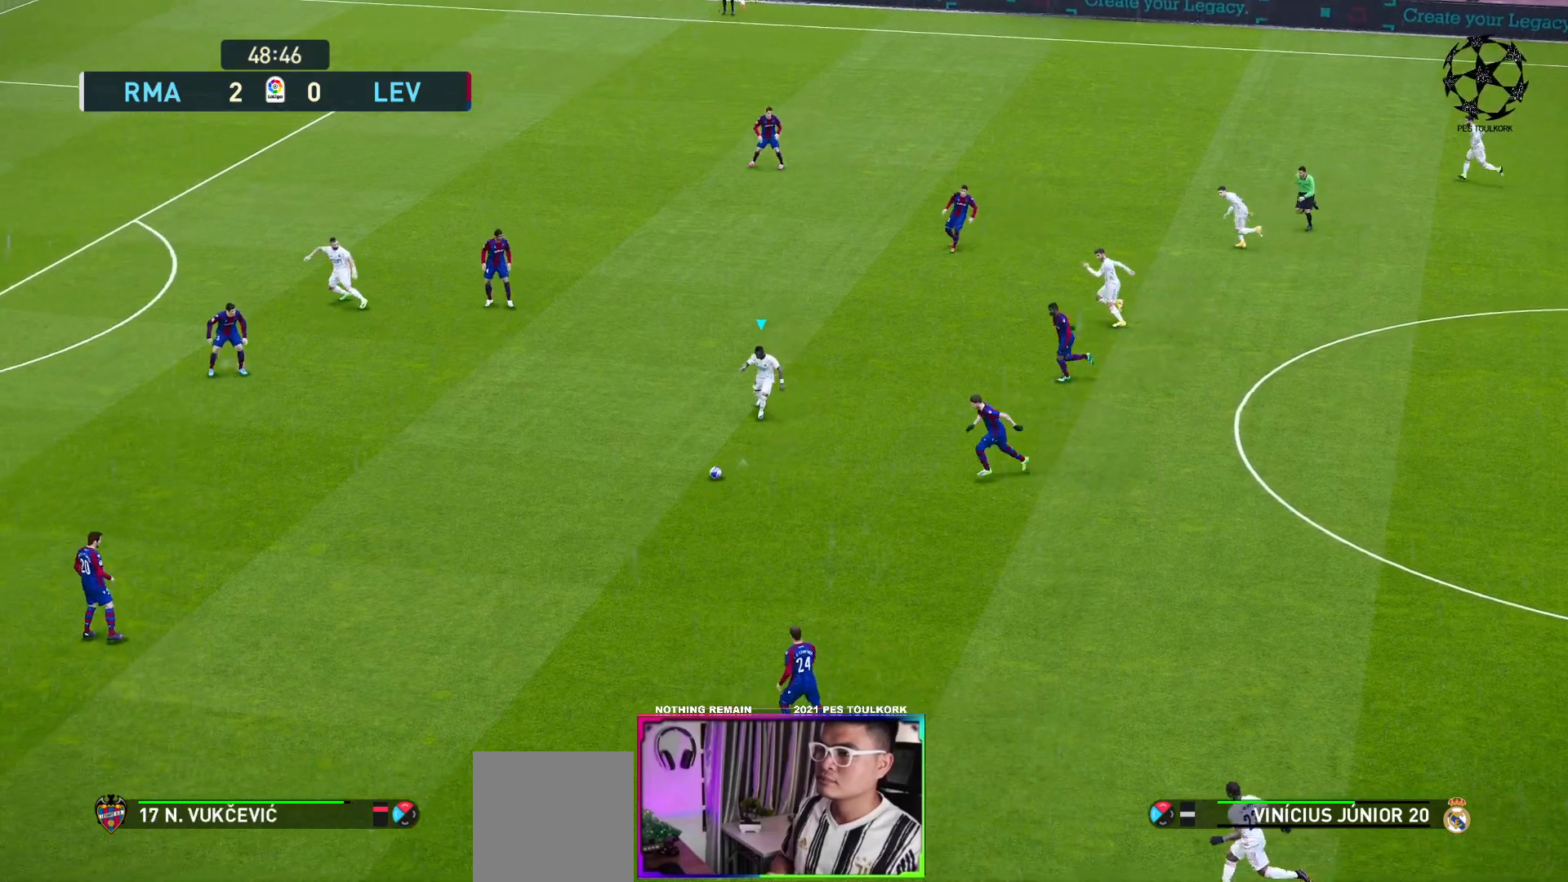
{"buttons": ["R1"], "left_stick": "left", "events": []}
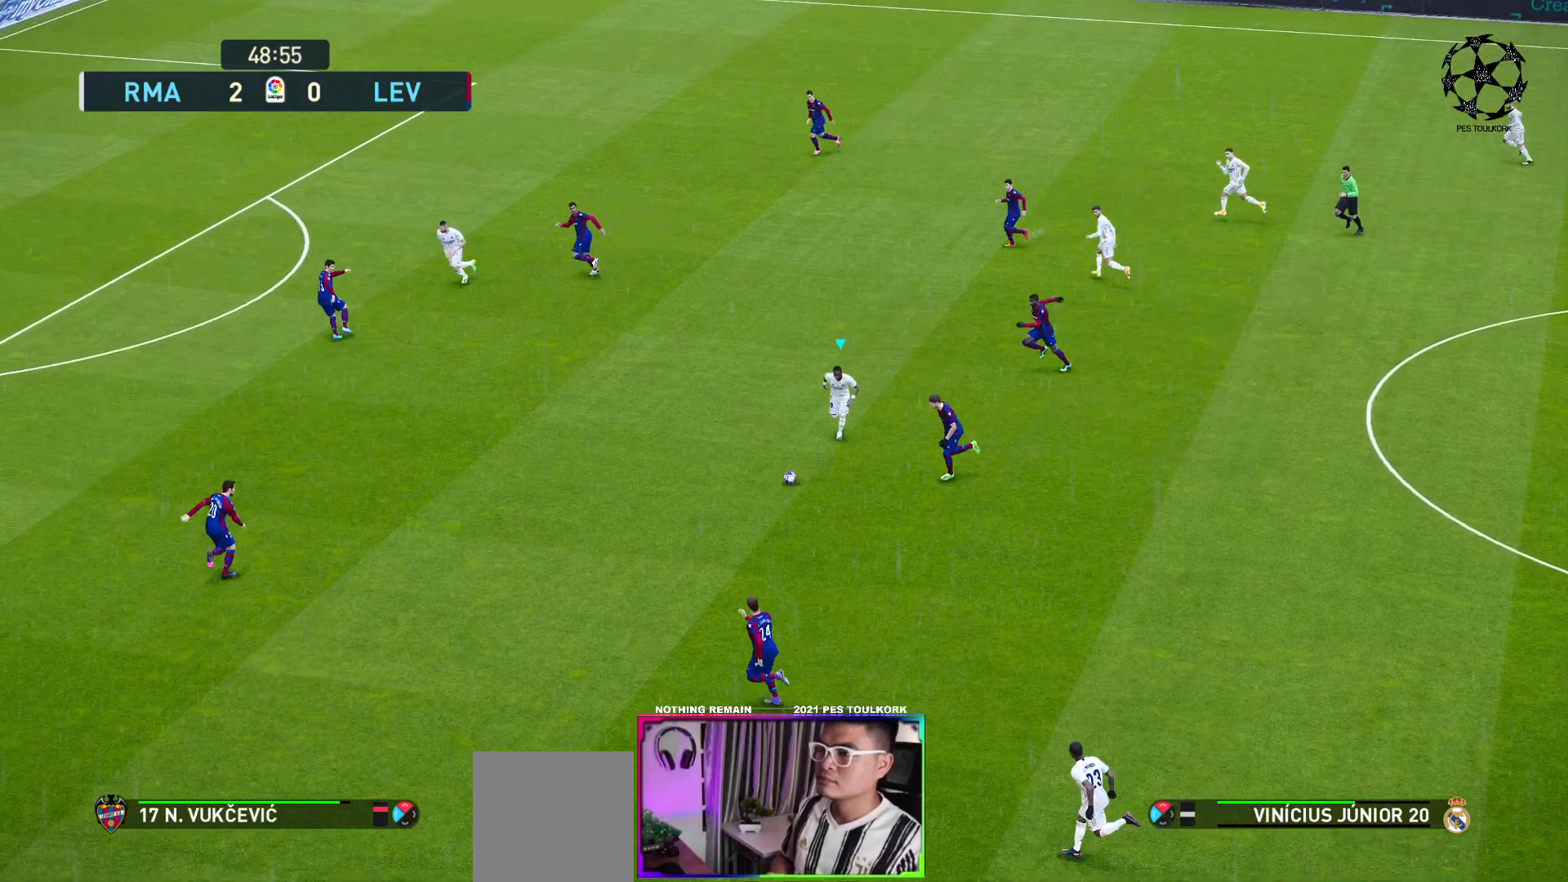
{"buttons": ["R1"], "left_stick": "left", "events": []}
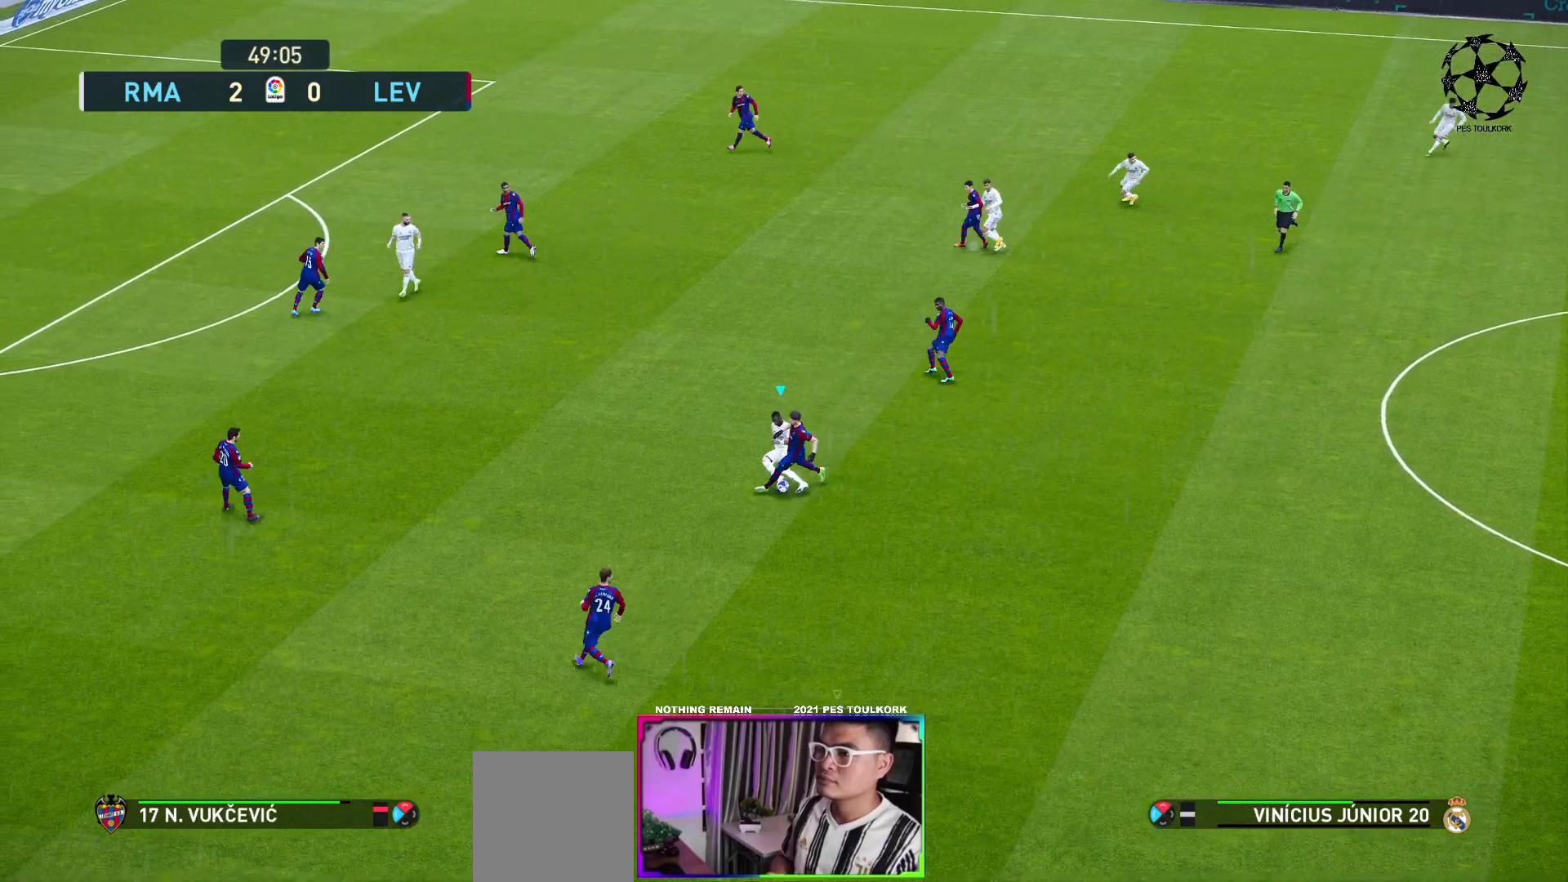
{"buttons": ["R1"], "left_stick": "left", "events": []}
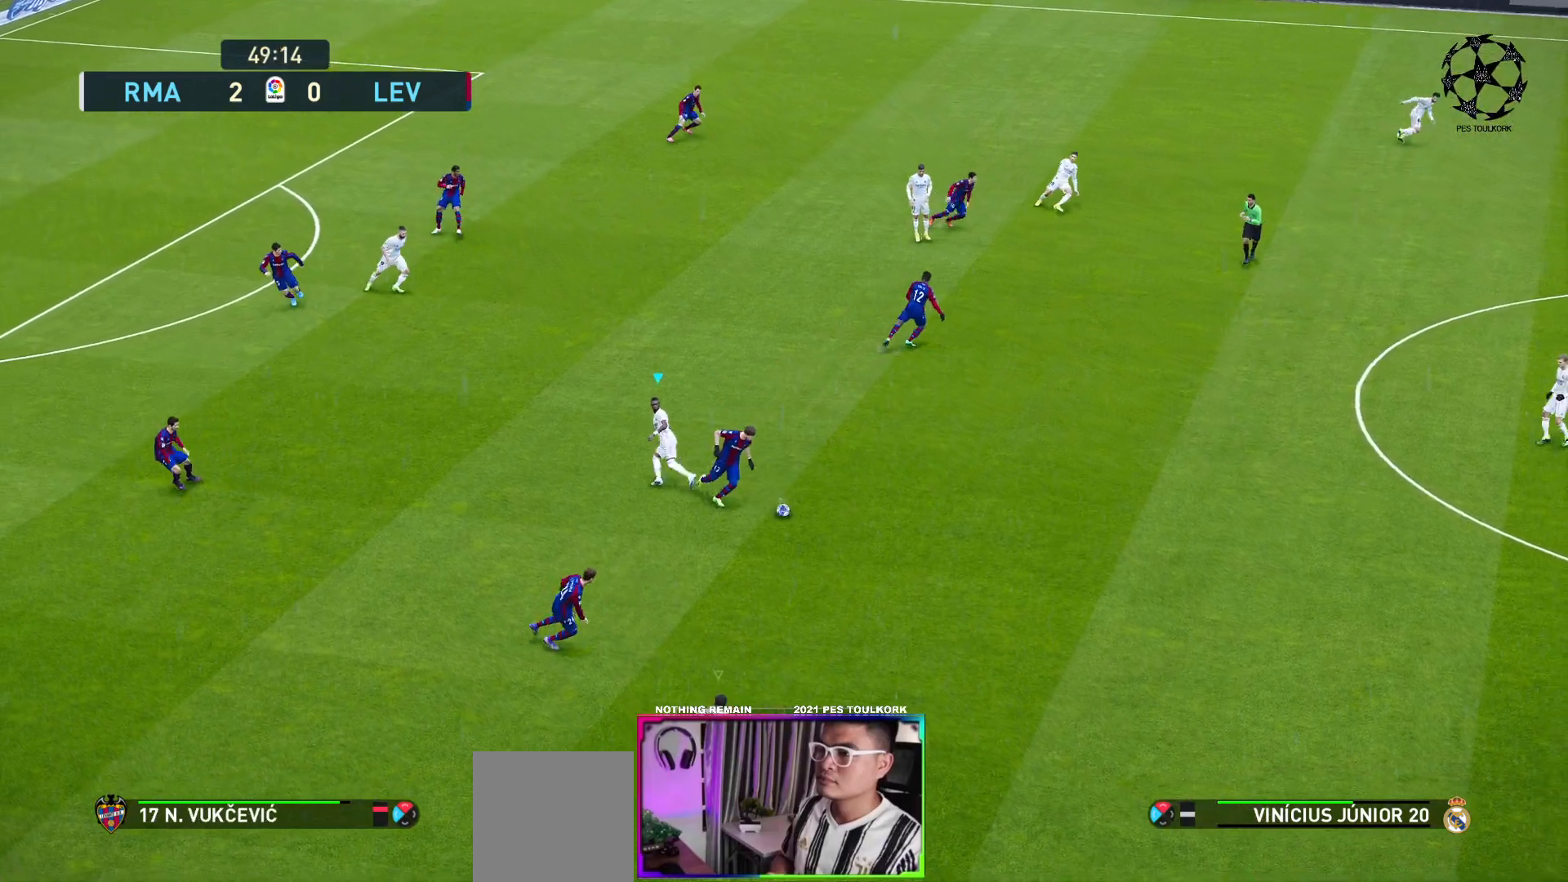
{"buttons": ["A", "R1"], "left_stick": "center", "events": [[217, "L1", "down"], [333, "A", "down"], [400, "L1", "up"], [500, "left_stick", "center"]]}
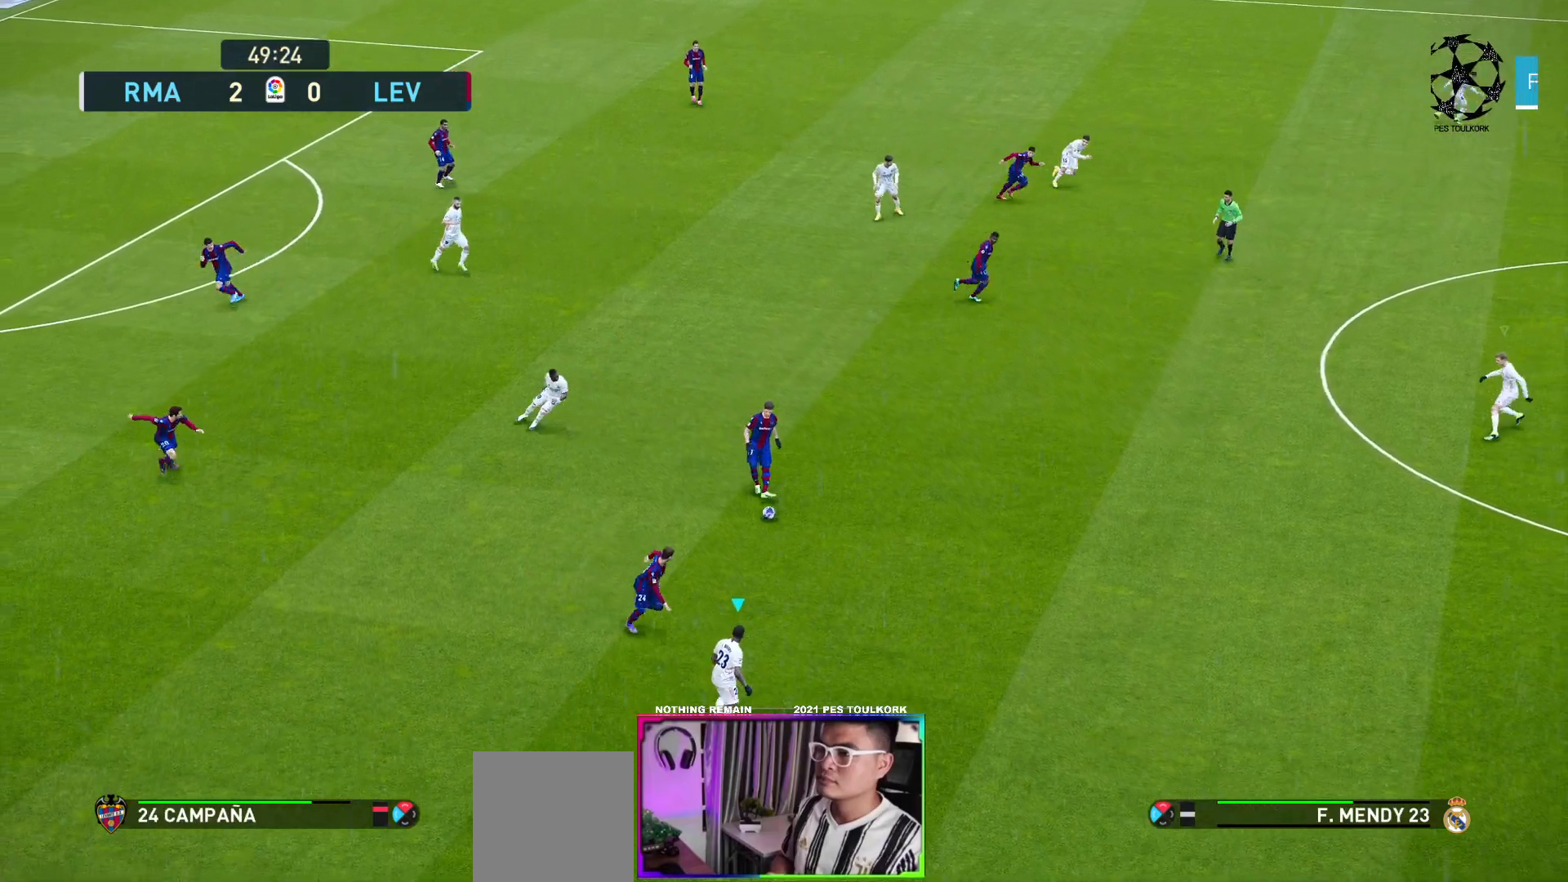
{"buttons": ["A", "R1"], "left_stick": "center", "events": []}
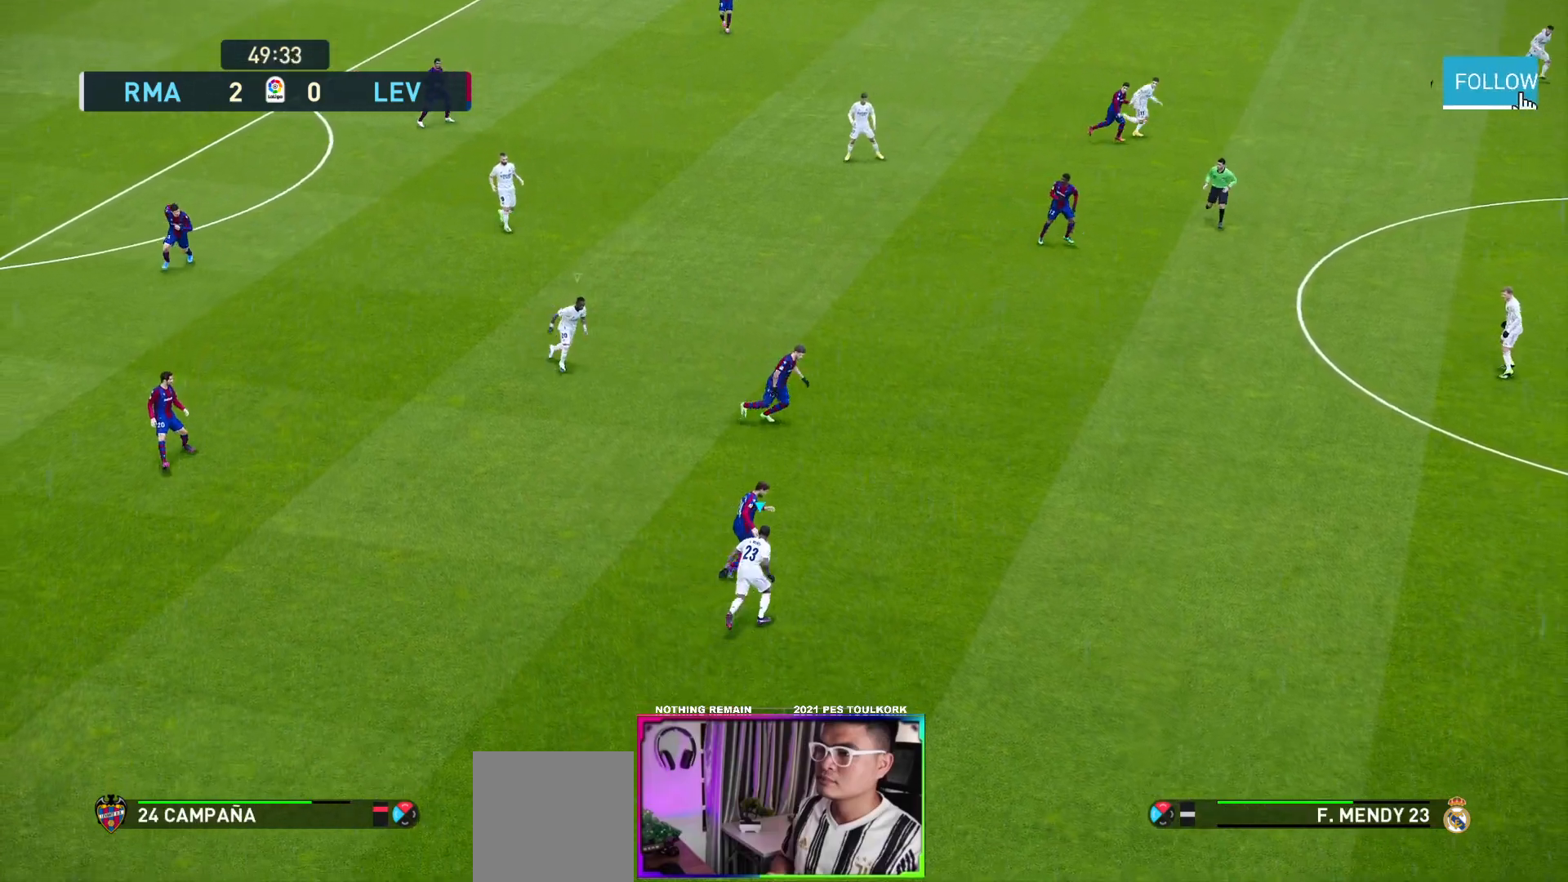
{"buttons": ["A", "R1"], "left_stick": "center", "events": [[100, "L1", "down"], [217, "L1", "up"]]}